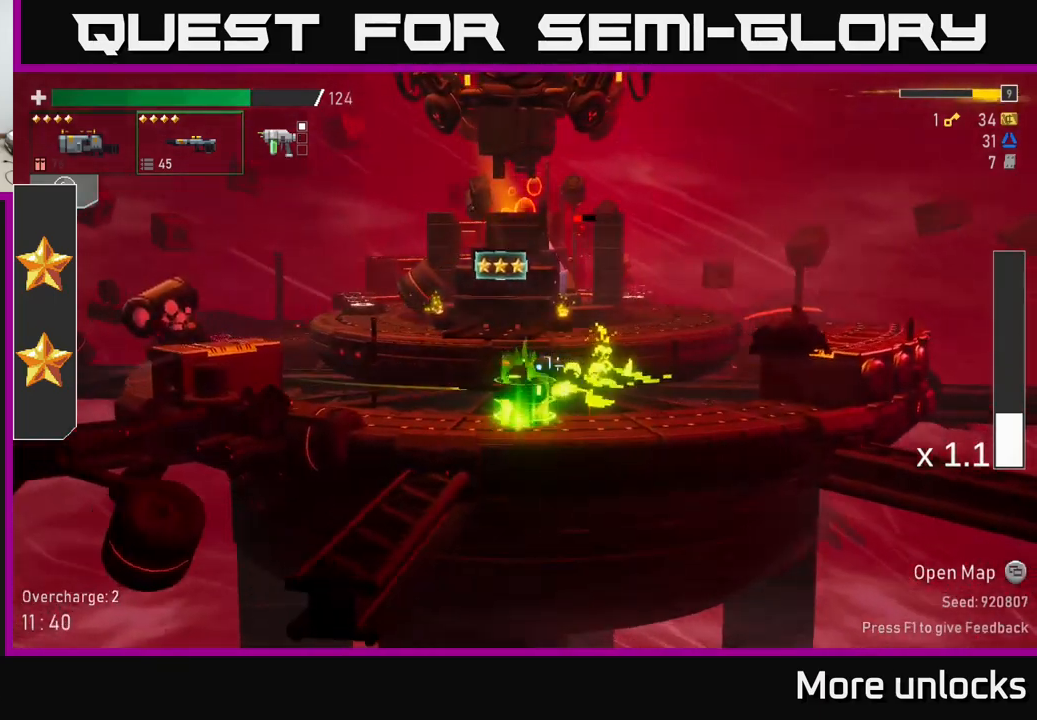
Gameplay with a controller (Xbox layout); each line is a JSON object with the inputs held at the frame after it. "events" lists button and stick changes between this image and that frame as [ms after this image, input, new state], when the widget could be followed in between.
{"buttons": ["A", "X"], "left_stick": "left", "right_stick": "center", "events": [[16, "A", "down"], [183, "A", "up"], [316, "A", "down"], [500, "X", "down"]]}
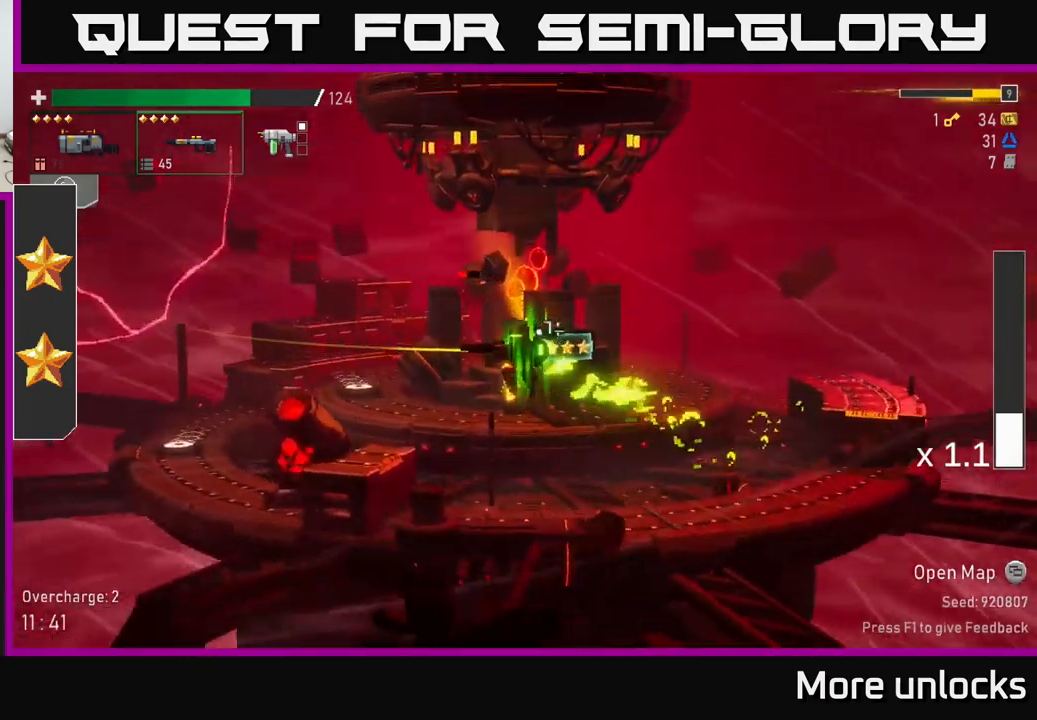
{"buttons": ["L2"], "left_stick": "left", "right_stick": "center", "events": [[33, "A", "up"], [133, "X", "up"], [416, "L2", "down"]]}
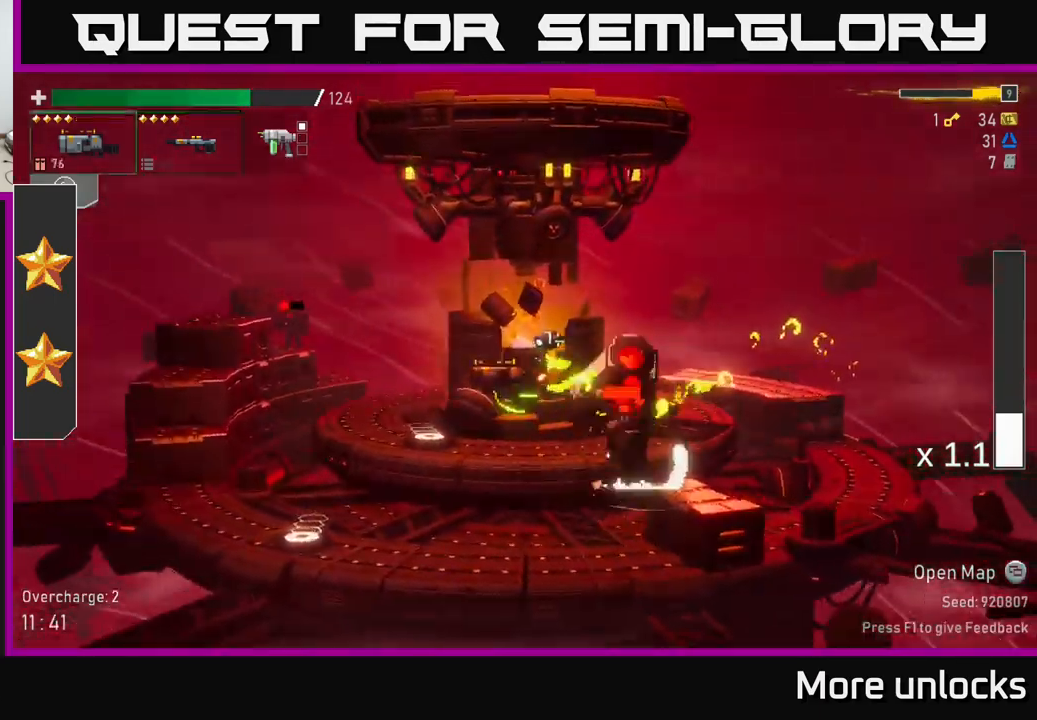
{"buttons": [], "left_stick": "left", "right_stick": "center", "events": [[16, "L2", "up"], [33, "X", "down"], [150, "X", "up"]]}
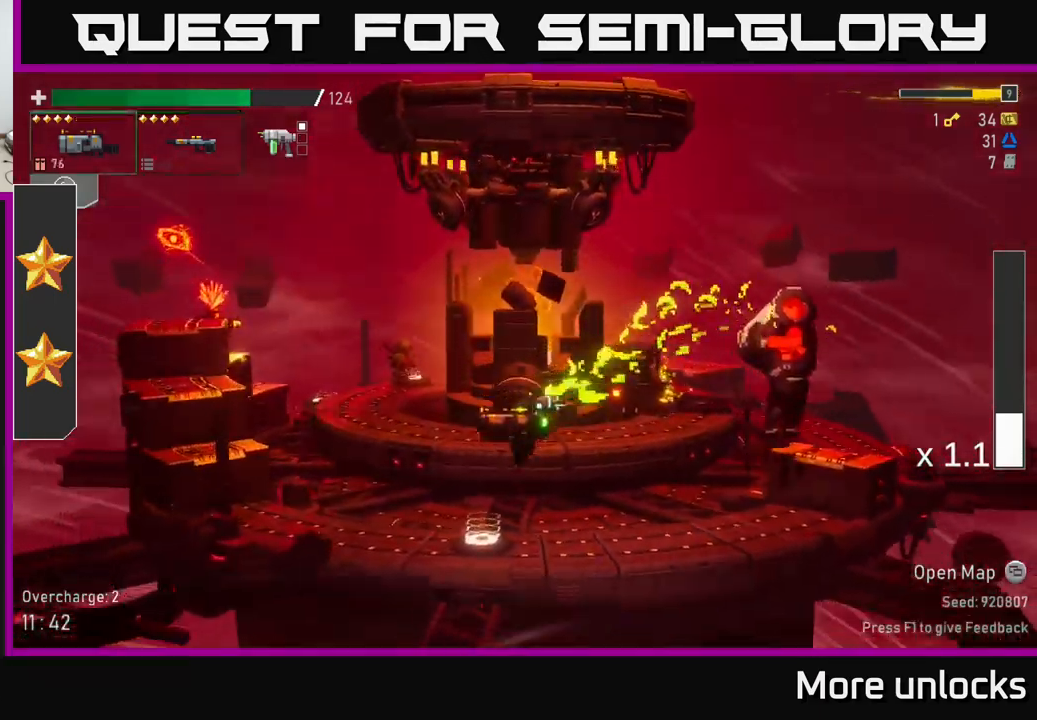
{"buttons": [], "left_stick": "down", "right_stick": "center", "events": [[50, "left_stick", "up-right"], [133, "left_stick", "down-right"], [166, "R2", "down"], [183, "left_stick", "down"], [266, "R2", "up"], [366, "R2", "down"], [466, "R2", "up"]]}
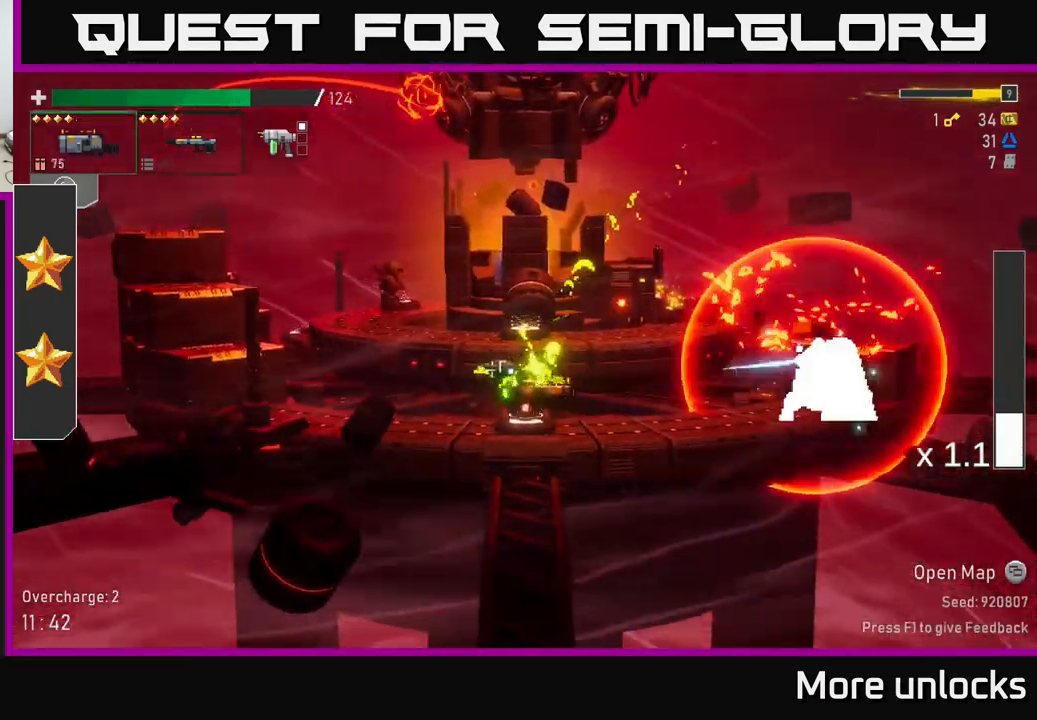
{"buttons": [], "left_stick": "down", "right_stick": "center", "events": [[83, "R2", "down"], [166, "R2", "up"], [300, "R2", "down"], [433, "R2", "up"]]}